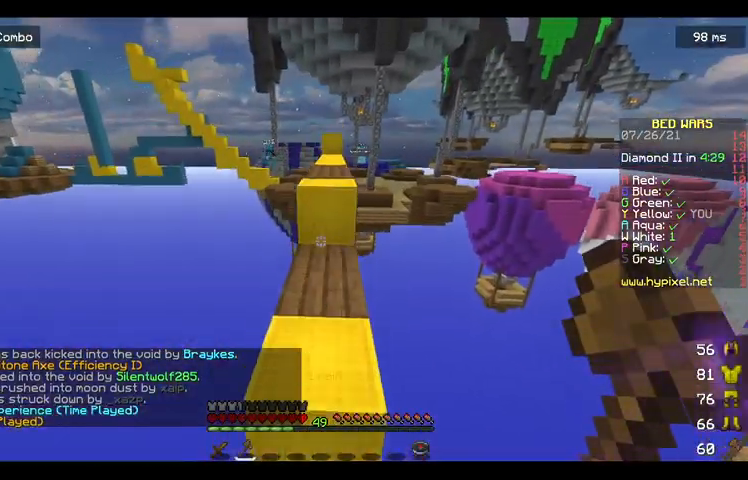
Gameplay with keyboard and mouse; each line is a JSON object with the keys and mouse buttons held at the frame after it. "events" lists presses ("down") and releases ("up") of "a", "d", "s", "space", "w", "mouse_left" and "mouse_right" between this image and that frame as [ms after this image, input, new state], when the widget could be followed in between. "mouse_left", "mouse_right" = the "left", "right" buttons of the "mouse" list. No other keys are recorded. Fast repeated clicks can show as one long hold. Mouse movement is not recorded.
{"keys": ["space", "w"], "mouse": [], "events": []}
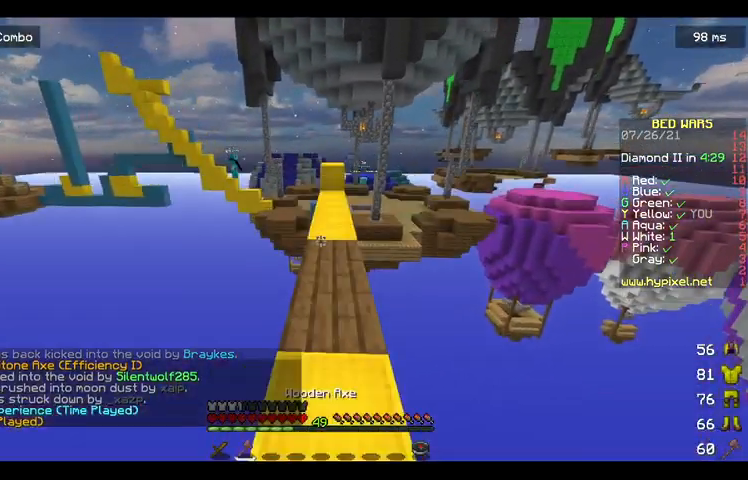
{"keys": ["space", "w"], "mouse": [], "events": []}
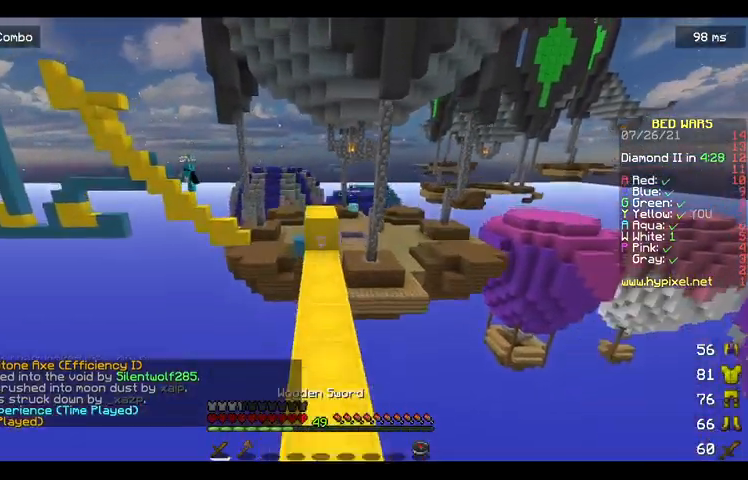
{"keys": ["w"], "mouse": [], "events": [[167, "space", "up"]]}
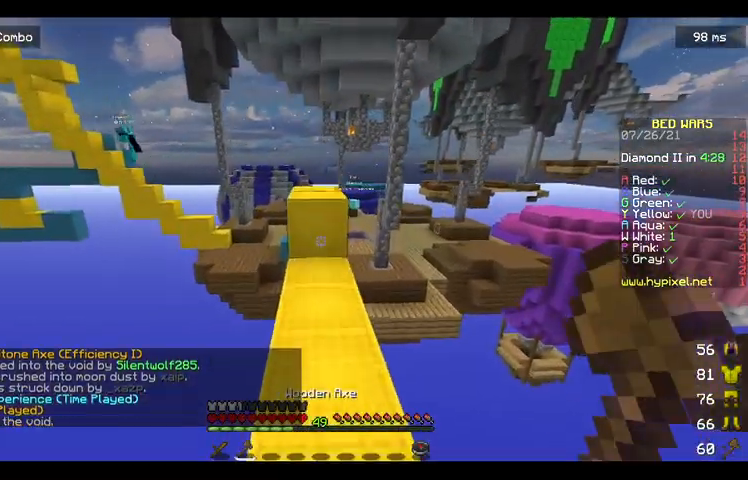
{"keys": ["space", "w"], "mouse": [], "events": [[367, "space", "down"]]}
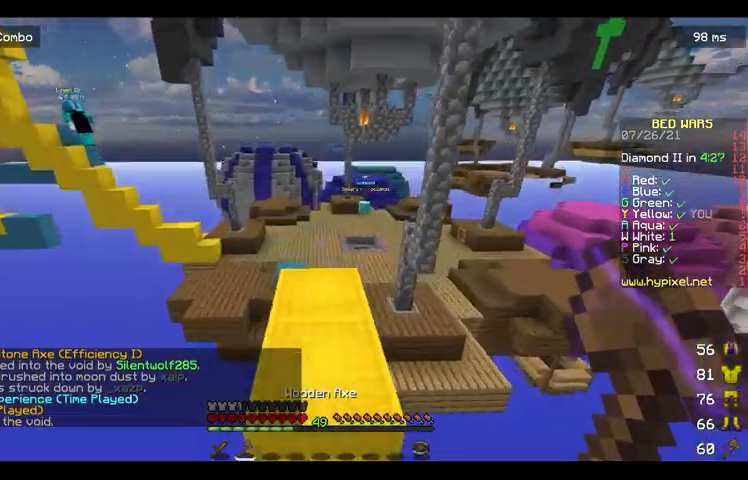
{"keys": ["space", "w"], "mouse": [], "events": [[100, "space", "up"], [467, "space", "down"]]}
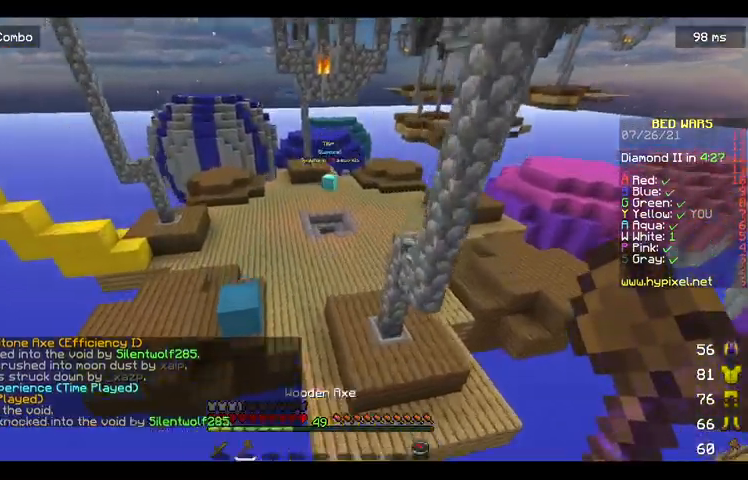
{"keys": ["d", "w"], "mouse": [], "events": [[167, "d", "down"], [333, "space", "up"]]}
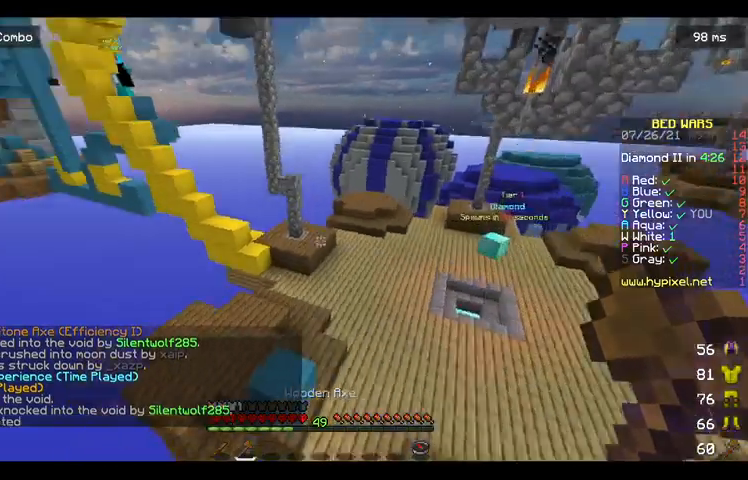
{"keys": ["d", "w"], "mouse": [], "events": []}
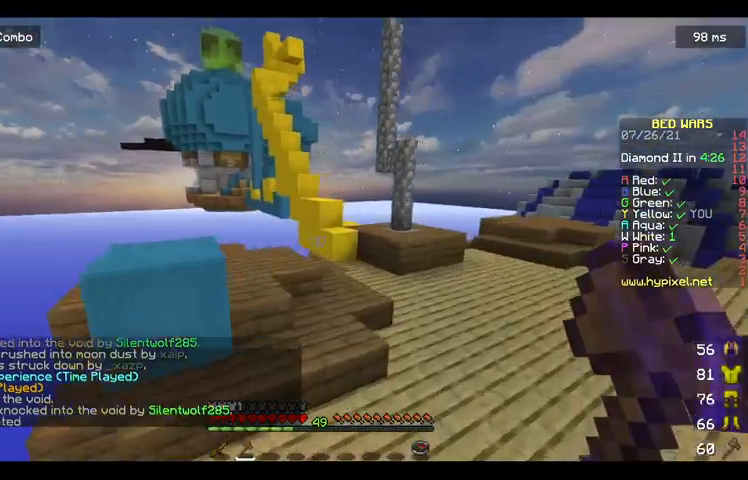
{"keys": ["d", "w"], "mouse": [], "events": []}
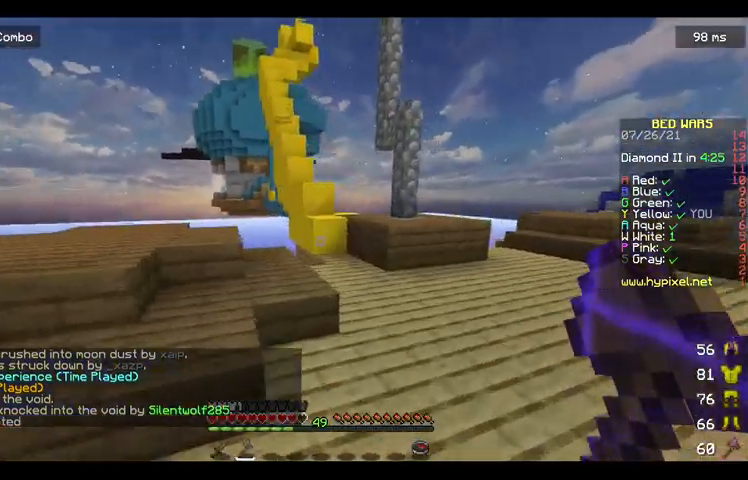
{"keys": ["w"], "mouse": [], "events": [[167, "d", "up"], [167, "space", "down"], [500, "space", "up"]]}
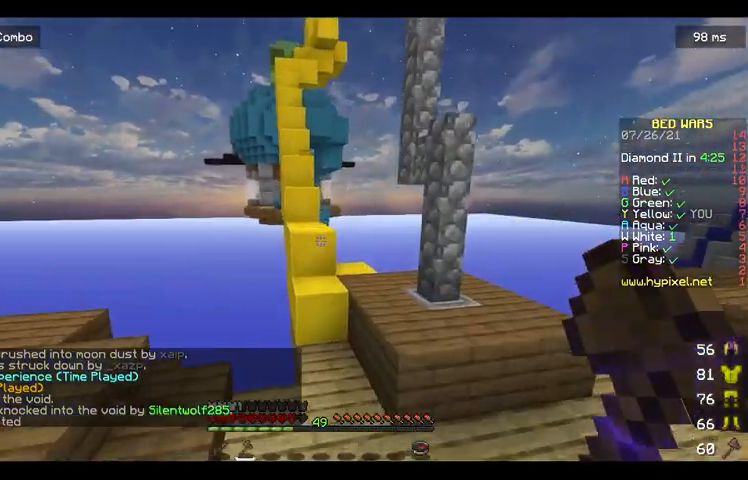
{"keys": ["space", "w"], "mouse": [], "events": [[267, "space", "down"]]}
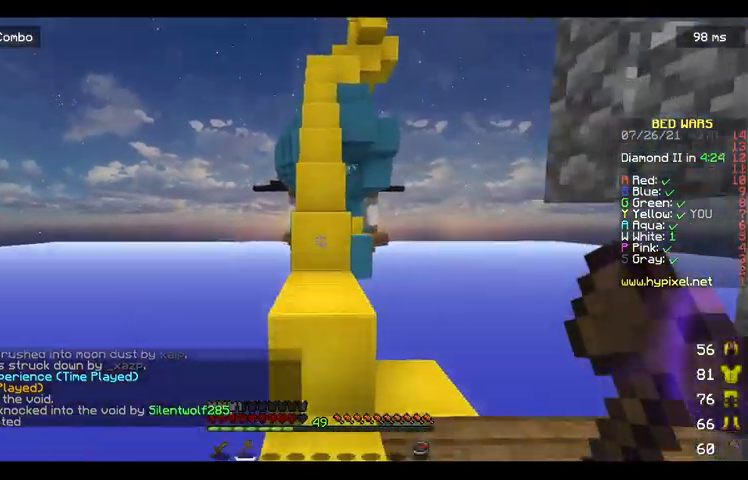
{"keys": ["space", "w"], "mouse": [], "events": []}
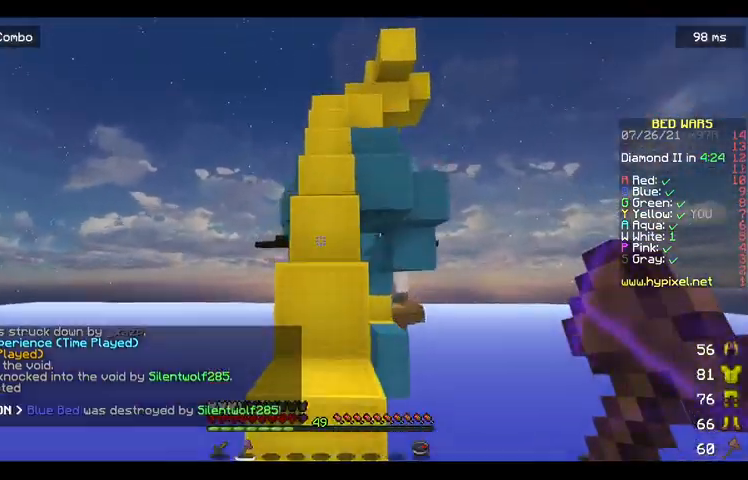
{"keys": ["space", "w"], "mouse": [], "events": [[267, "space", "up"], [500, "space", "down"]]}
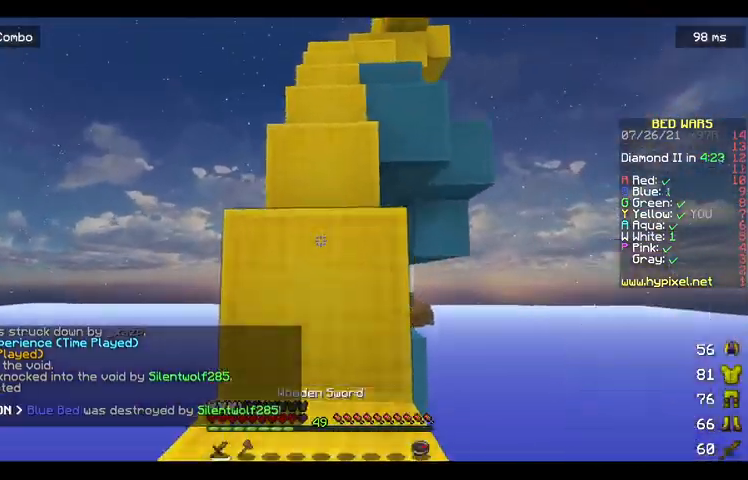
{"keys": ["space", "w"], "mouse": [], "events": [[433, "mouse_left", "down"], [467, "mouse_left", "up"]]}
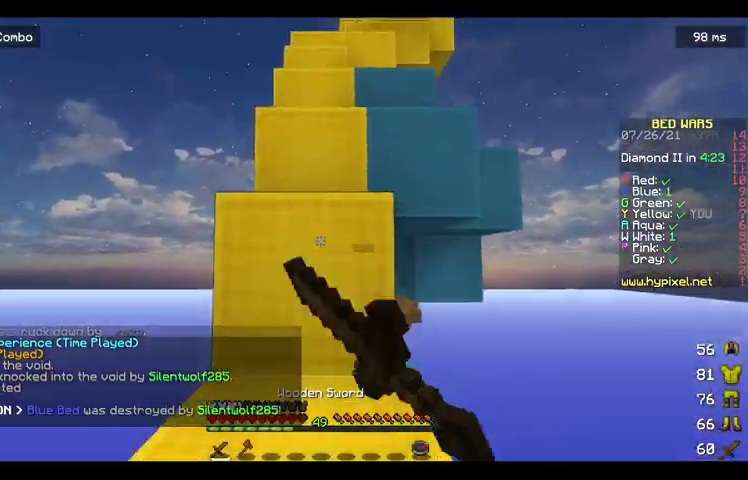
{"keys": ["space", "w"], "mouse": ["left"], "events": [[33, "mouse_left", "down"]]}
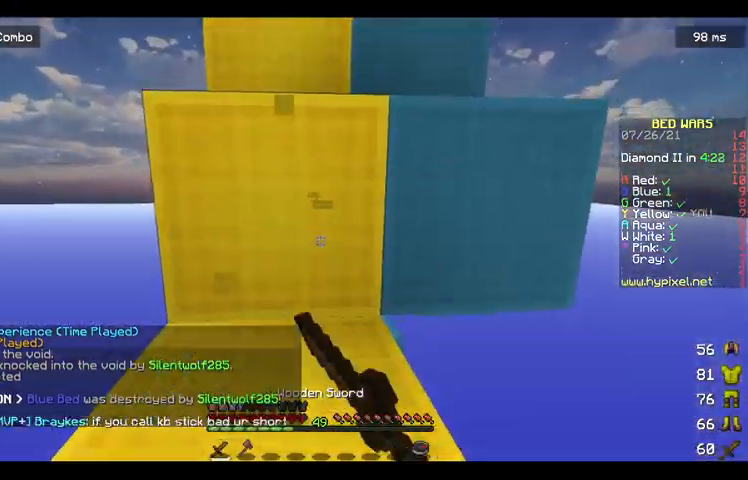
{"keys": ["space", "w"], "mouse": ["left"], "events": [[100, "mouse_left", "up"], [167, "mouse_left", "down"]]}
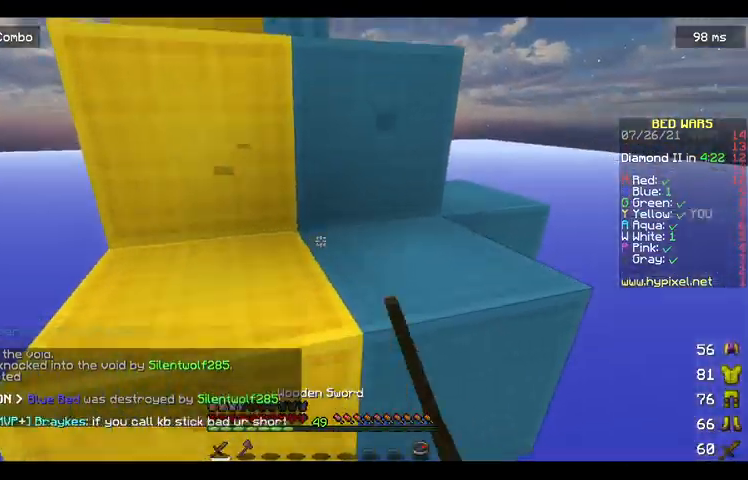
{"keys": ["a", "space", "w"], "mouse": ["left"], "events": [[300, "mouse_left", "up"], [500, "a", "down"], [500, "mouse_left", "down"]]}
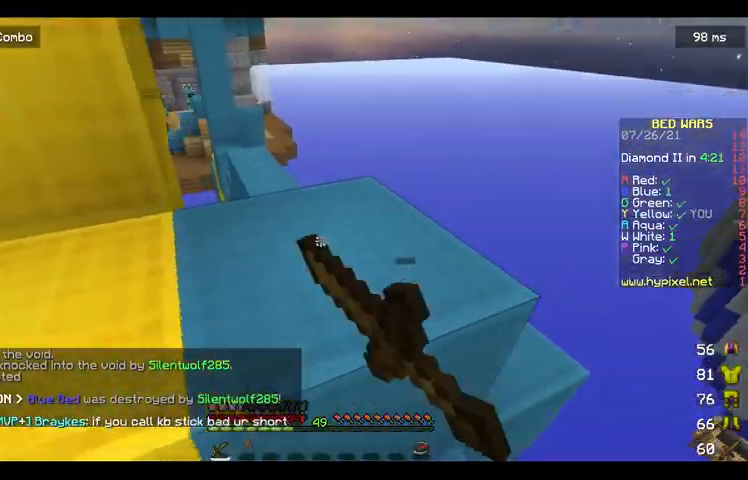
{"keys": ["w"], "mouse": [], "events": [[33, "mouse_left", "up"], [100, "a", "up"], [133, "mouse_left", "down"], [200, "d", "down"], [300, "space", "up"], [400, "w", "up"], [433, "d", "up"], [433, "mouse_left", "up"], [500, "w", "down"]]}
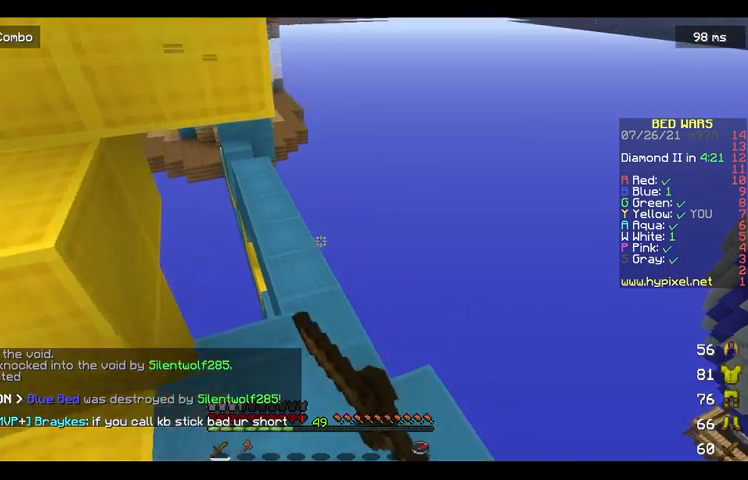
{"keys": ["w"], "mouse": [], "events": [[100, "w", "up"], [167, "w", "down"], [200, "d", "down"], [333, "d", "up"]]}
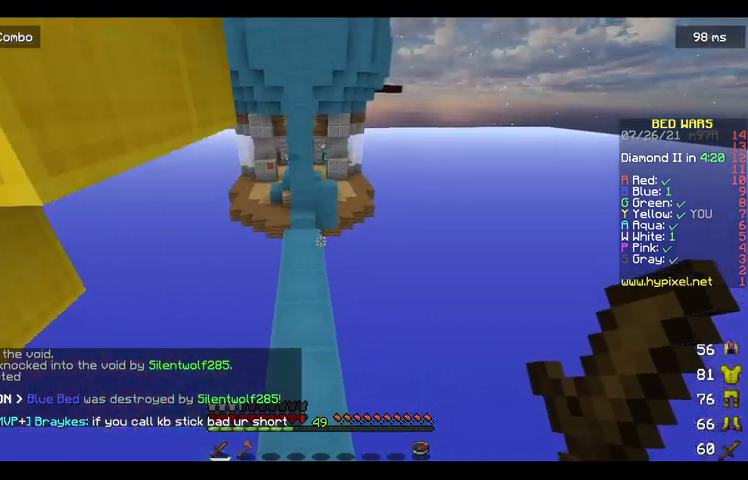
{"keys": ["w"], "mouse": [], "events": [[267, "space", "down"], [500, "space", "up"]]}
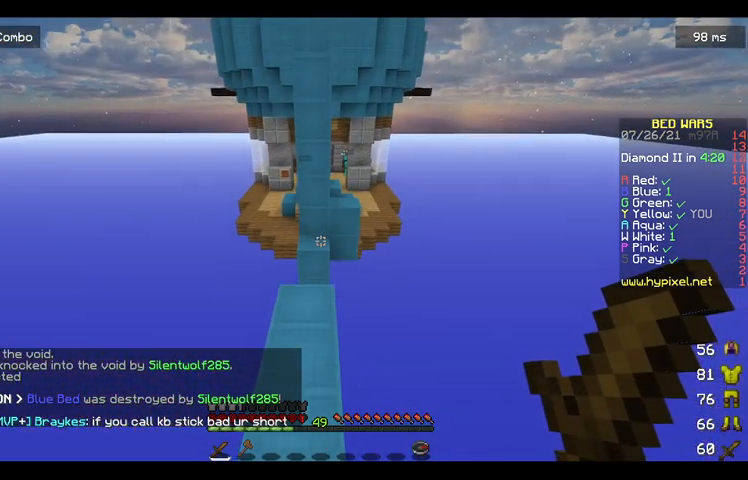
{"keys": ["w"], "mouse": [], "events": []}
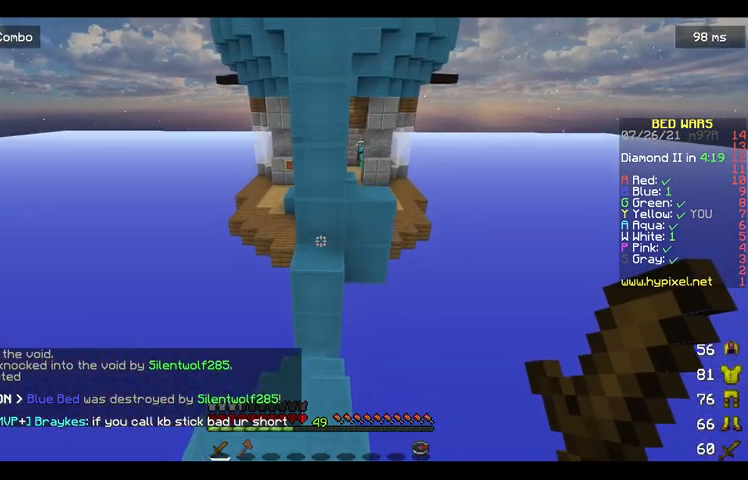
{"keys": ["w"], "mouse": [], "events": [[33, "space", "down"], [467, "space", "up"]]}
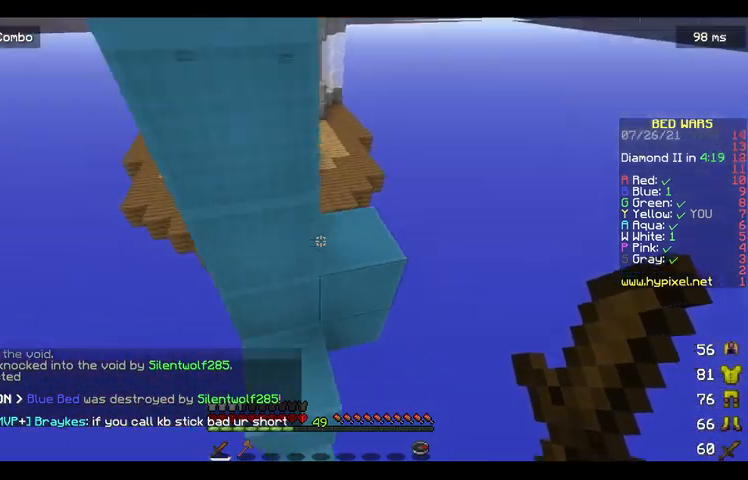
{"keys": ["d", "s"], "mouse": [], "events": [[167, "w", "up"], [367, "s", "down"], [467, "d", "down"]]}
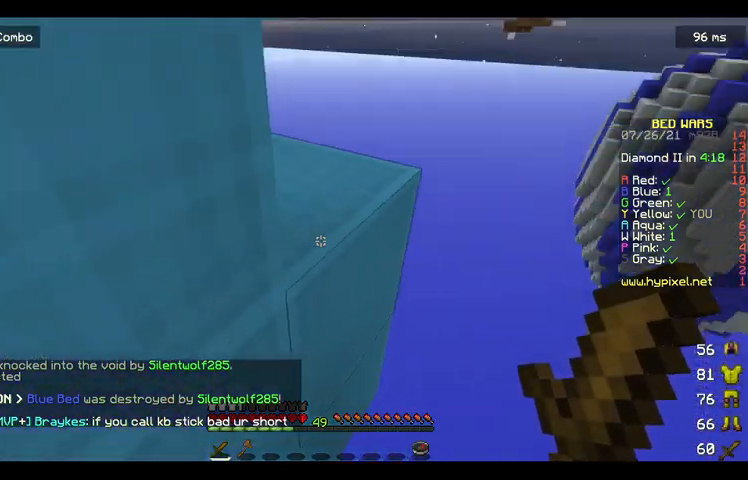
{"keys": [], "mouse": [], "events": [[200, "s", "up"], [333, "d", "up"]]}
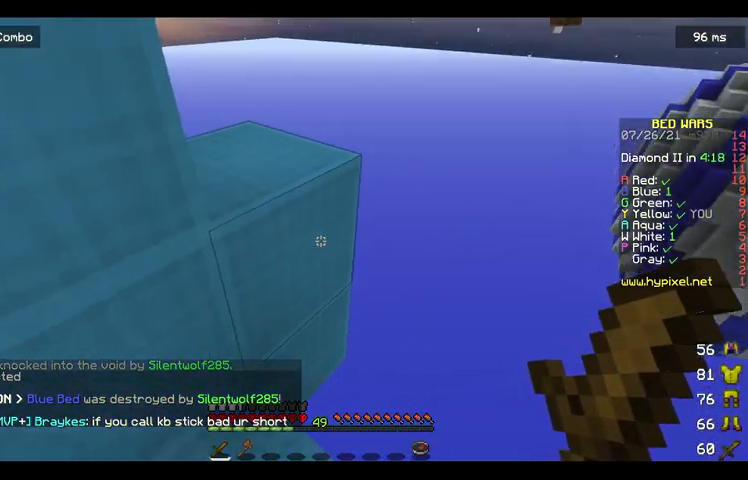
{"keys": ["a", "w"], "mouse": [], "events": [[33, "w", "down"], [167, "space", "down"], [400, "a", "down"], [500, "space", "up"]]}
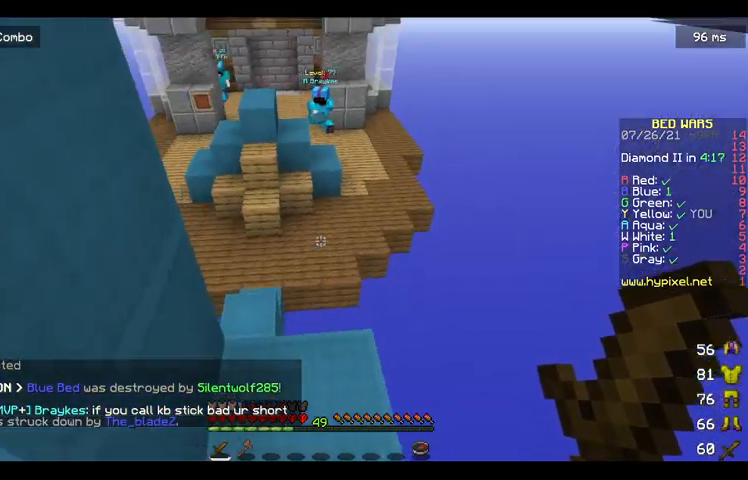
{"keys": ["s"], "mouse": [], "events": [[167, "a", "up"], [167, "w", "up"], [233, "w", "down"], [300, "w", "up"], [467, "s", "down"]]}
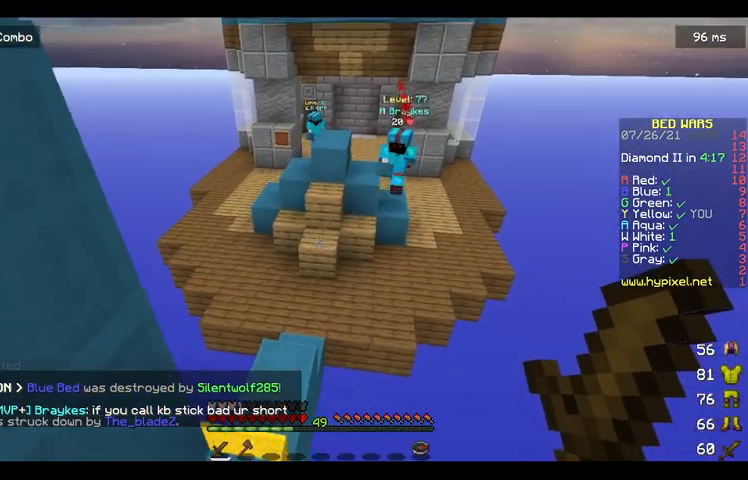
{"keys": ["w"], "mouse": [], "events": [[67, "s", "up"], [367, "w", "down"]]}
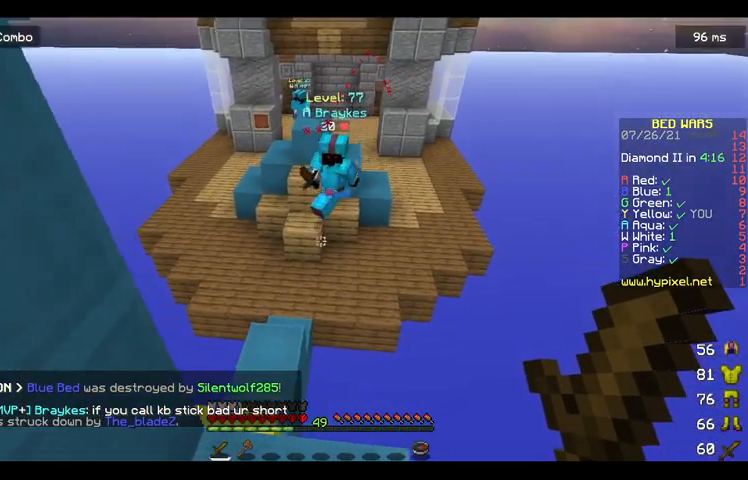
{"keys": ["w"], "mouse": [], "events": [[100, "space", "down"], [167, "a", "down"], [333, "space", "up"], [367, "a", "up"]]}
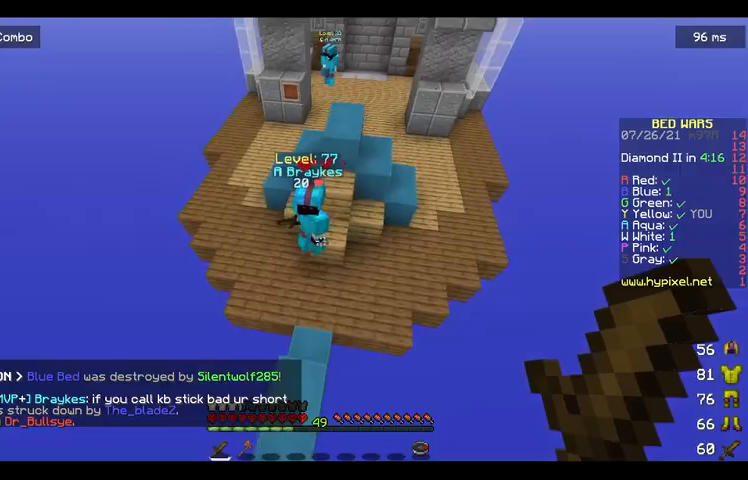
{"keys": [], "mouse": ["left"], "events": [[133, "a", "down"], [233, "mouse_left", "down"], [267, "a", "up"], [433, "w", "up"]]}
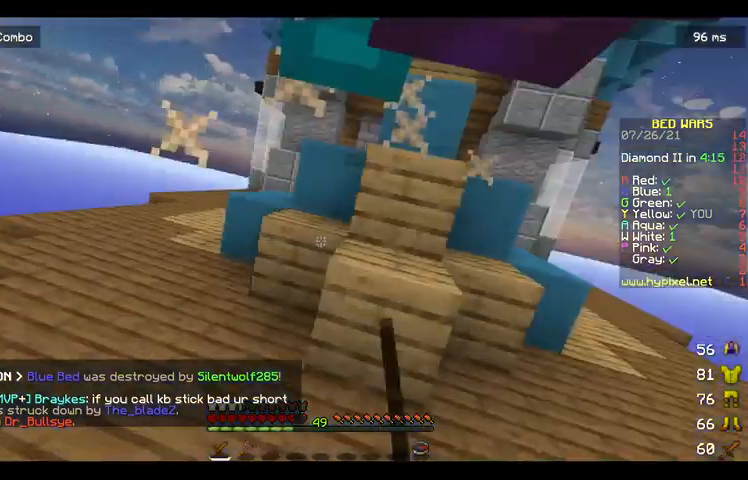
{"keys": ["a"], "mouse": ["left"], "events": [[67, "s", "down"], [333, "mouse_left", "up"], [367, "s", "up"], [400, "mouse_left", "down"], [433, "a", "down"]]}
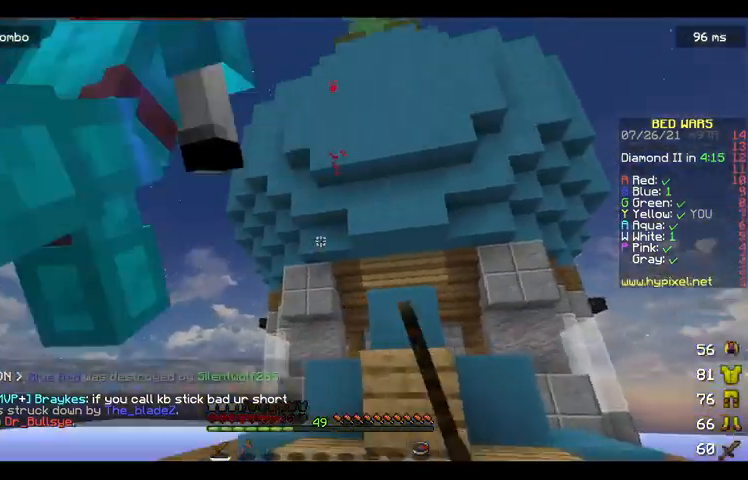
{"keys": ["a", "w"], "mouse": ["left"], "events": [[67, "a", "up"], [133, "w", "down"], [367, "a", "down"]]}
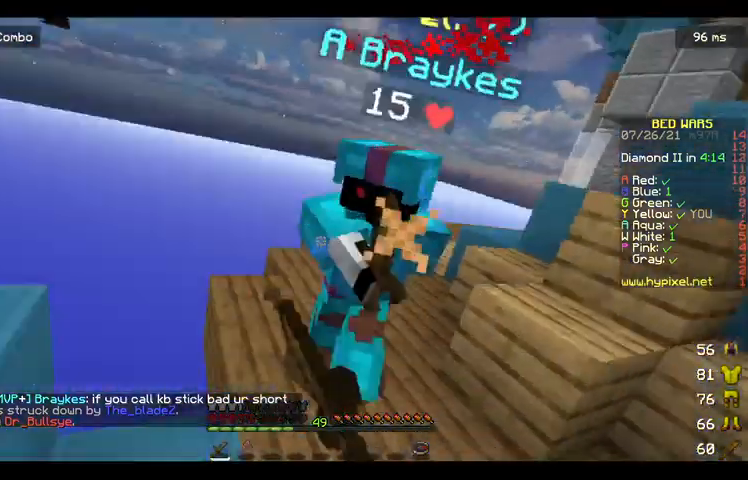
{"keys": ["w"], "mouse": ["left"], "events": [[200, "a", "up"]]}